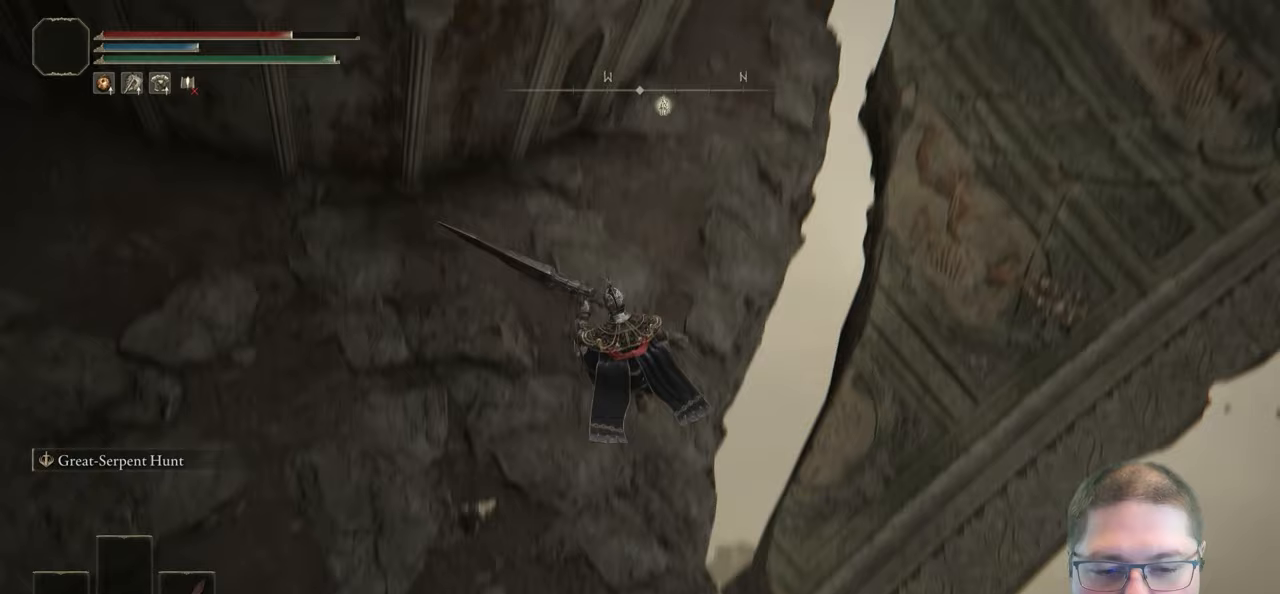
Gameplay with a controller (Xbox layout); each line is a JSON object with the inputs held at the frame after it (dt_ms = milliseconds from this image to that frame). "button_events" lists button changes between this image and that frame as [ms after this image, input, new state], when the widget could be followed in between (sticks are given only as held states).
{"dt_ms": 500, "buttons": [], "left_stick": "up-left", "right_stick": "up-right", "button_events": []}
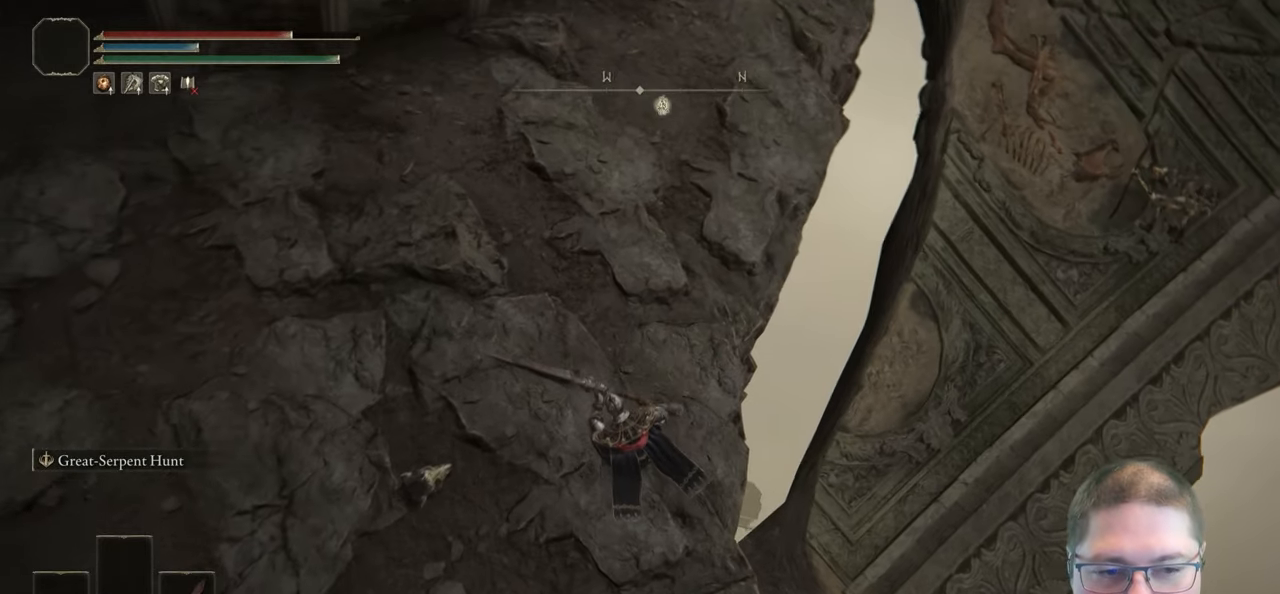
{"dt_ms": 500, "buttons": [], "left_stick": "up", "right_stick": "up-right", "button_events": []}
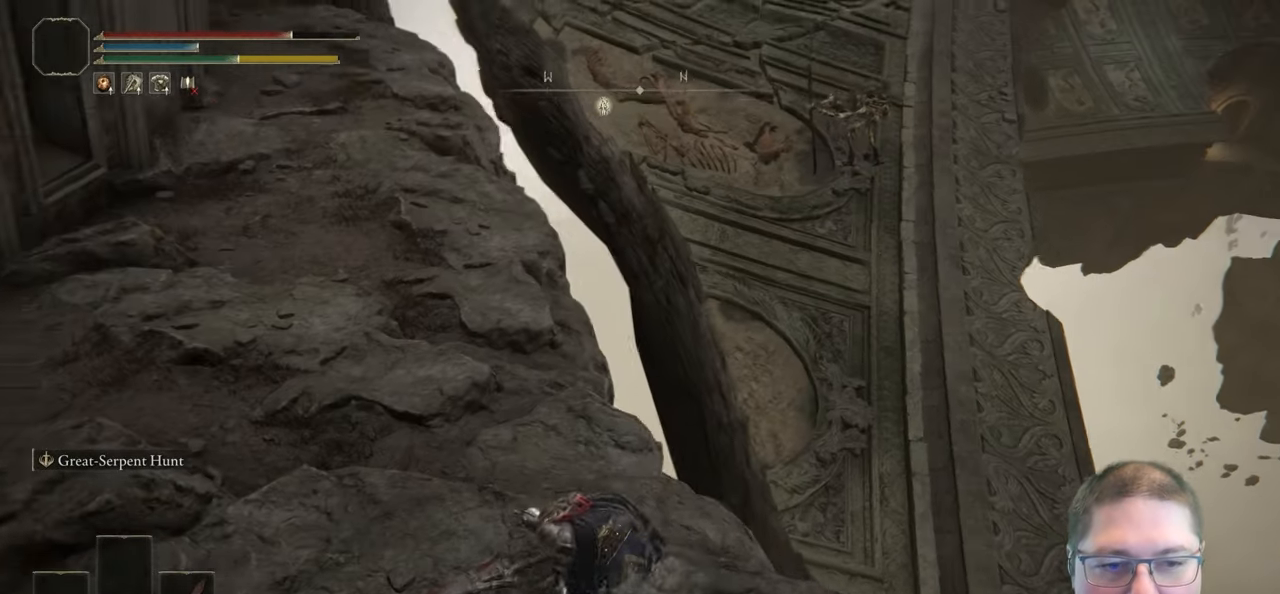
{"dt_ms": 500, "buttons": [], "left_stick": "up-right", "right_stick": "center", "button_events": []}
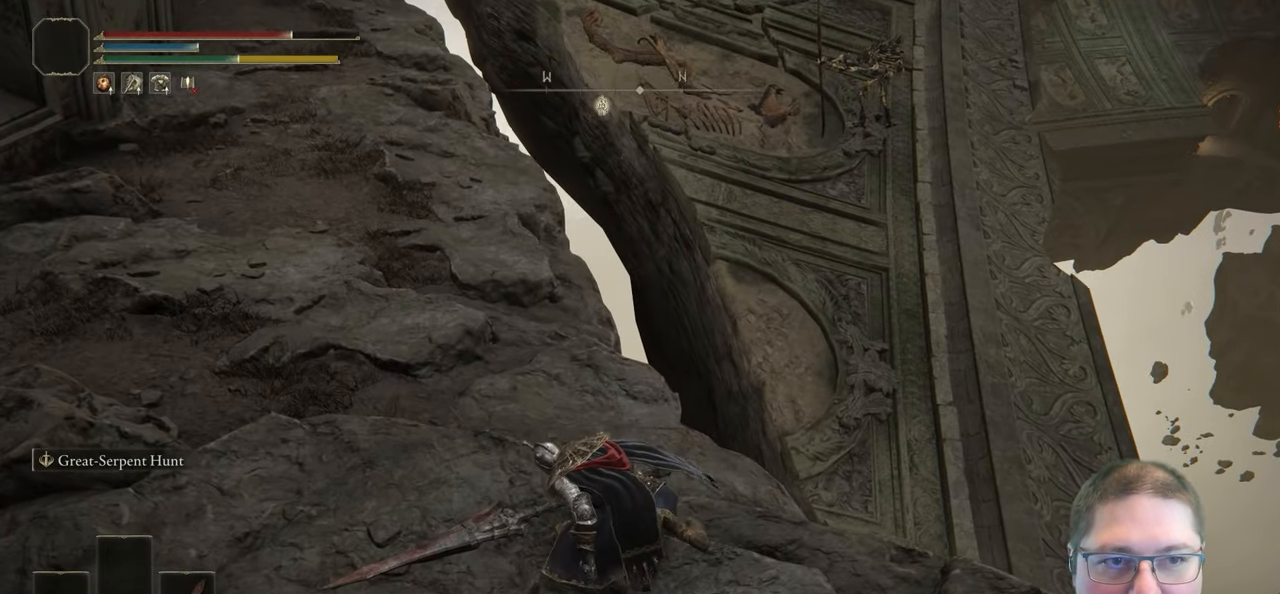
{"dt_ms": 500, "buttons": [], "left_stick": "up-right", "right_stick": "center", "button_events": []}
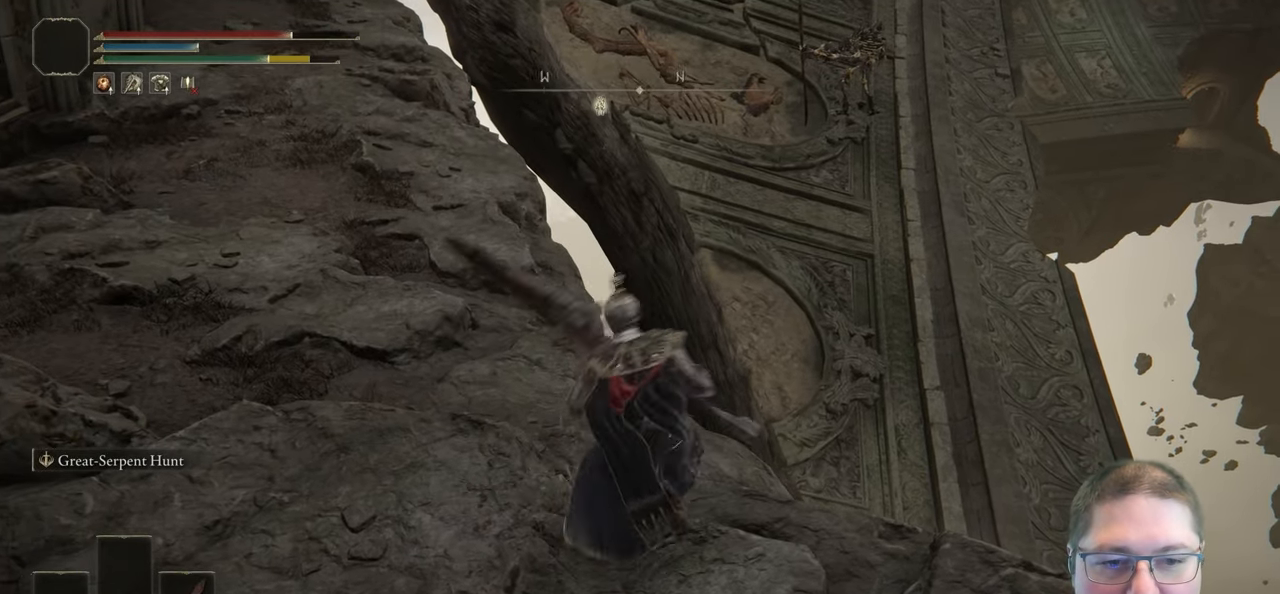
{"dt_ms": 500, "buttons": [], "left_stick": "up-right", "right_stick": "center", "button_events": [[183, "A", "down"], [300, "A", "up"]]}
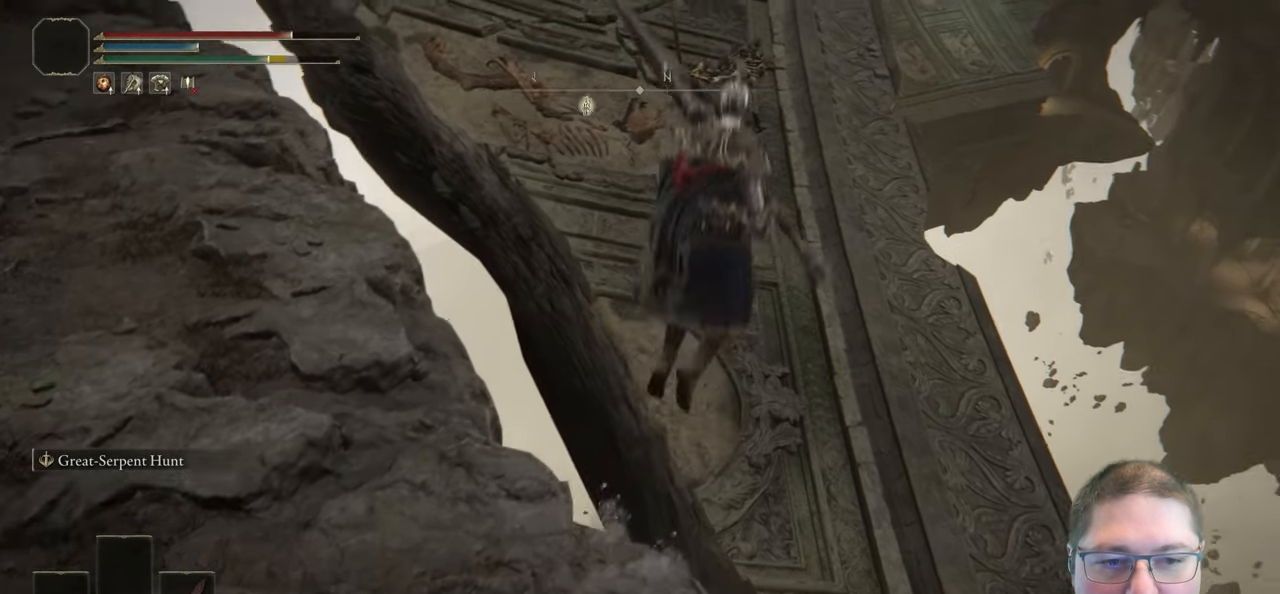
{"dt_ms": 500, "buttons": [], "left_stick": "up-right", "right_stick": "up", "button_events": []}
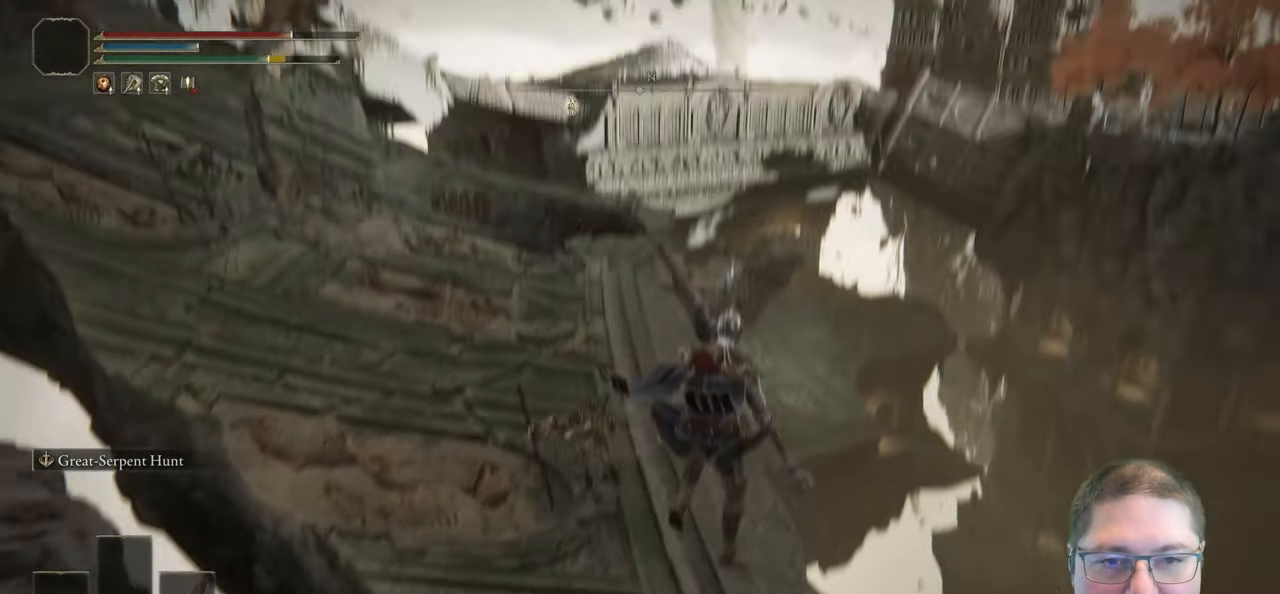
{"dt_ms": 500, "buttons": [], "left_stick": "up", "right_stick": "center", "button_events": [[350, "X", "down"], [450, "X", "up"]]}
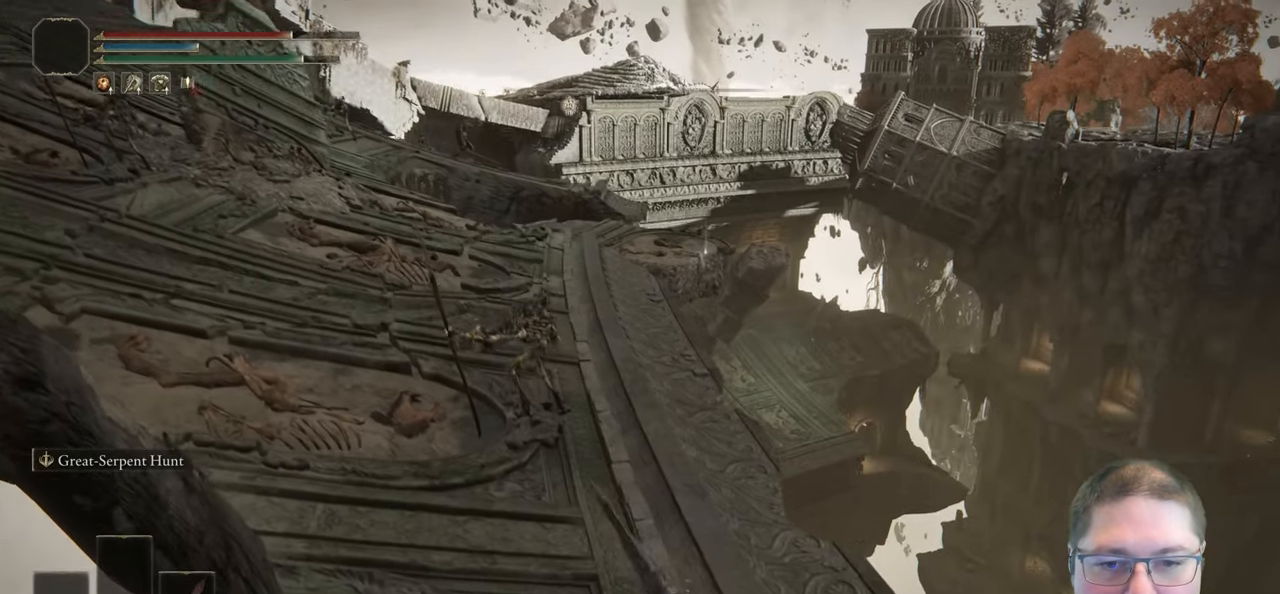
{"dt_ms": 500, "buttons": [], "left_stick": "up", "right_stick": "center", "button_events": [[33, "X", "down"], [117, "X", "up"], [200, "X", "down"], [267, "X", "up"]]}
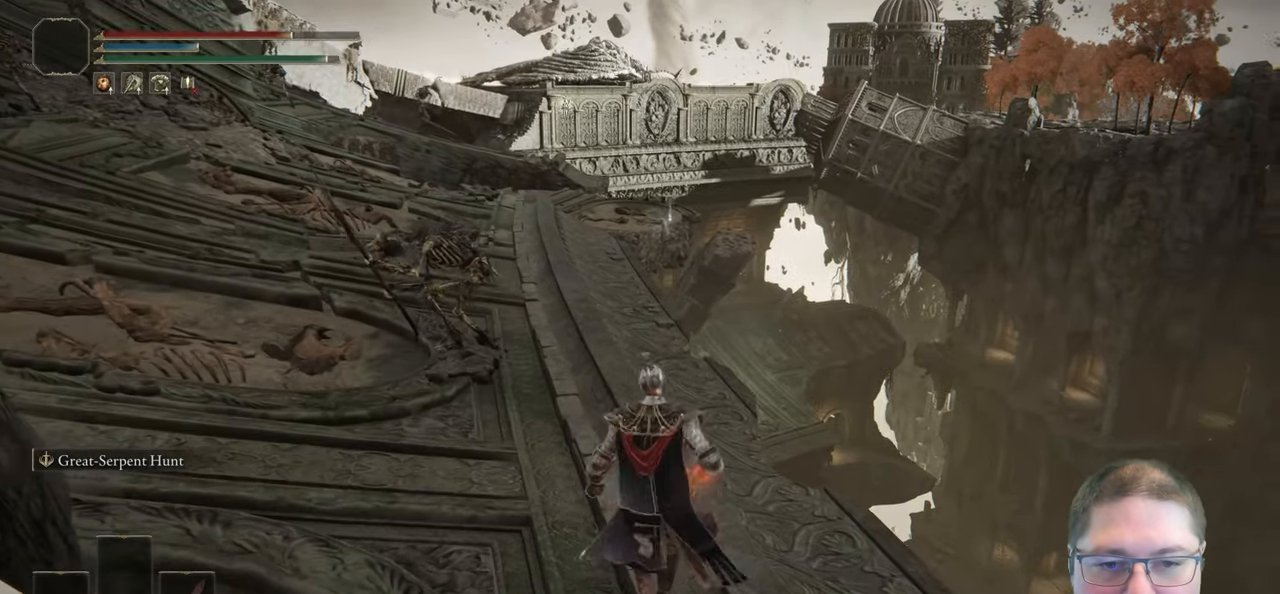
{"dt_ms": 1000, "buttons": ["B"], "left_stick": "up", "right_stick": "center", "button_events": [[517, "B", "down"]]}
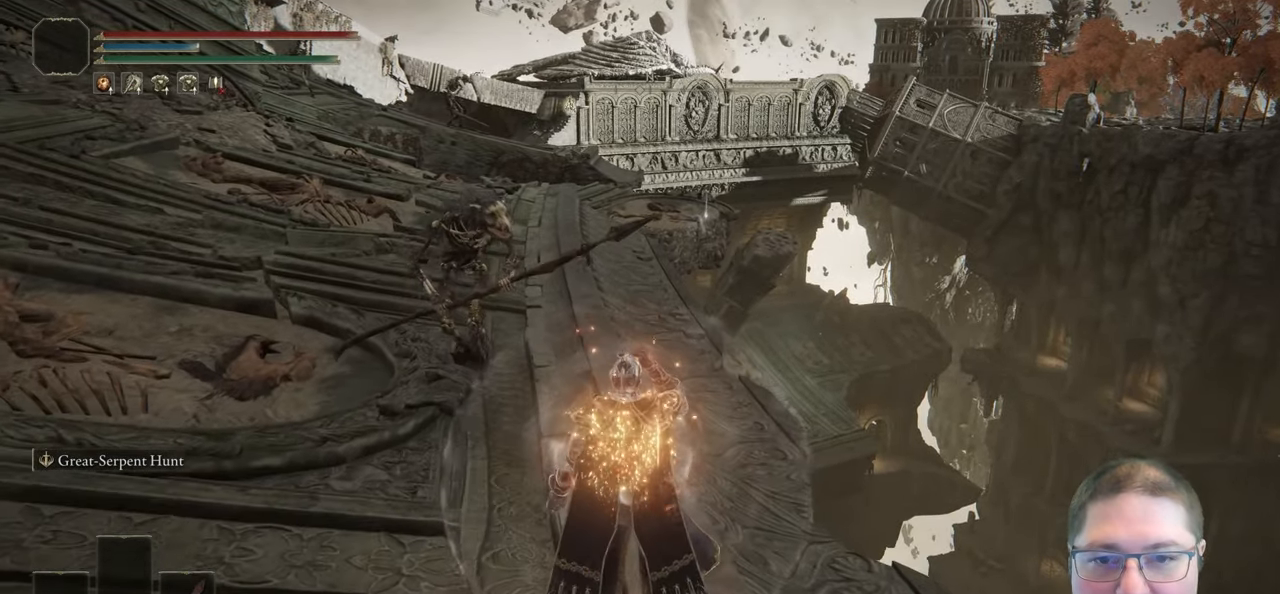
{"dt_ms": 500, "buttons": ["B"], "left_stick": "up", "right_stick": "center", "button_events": []}
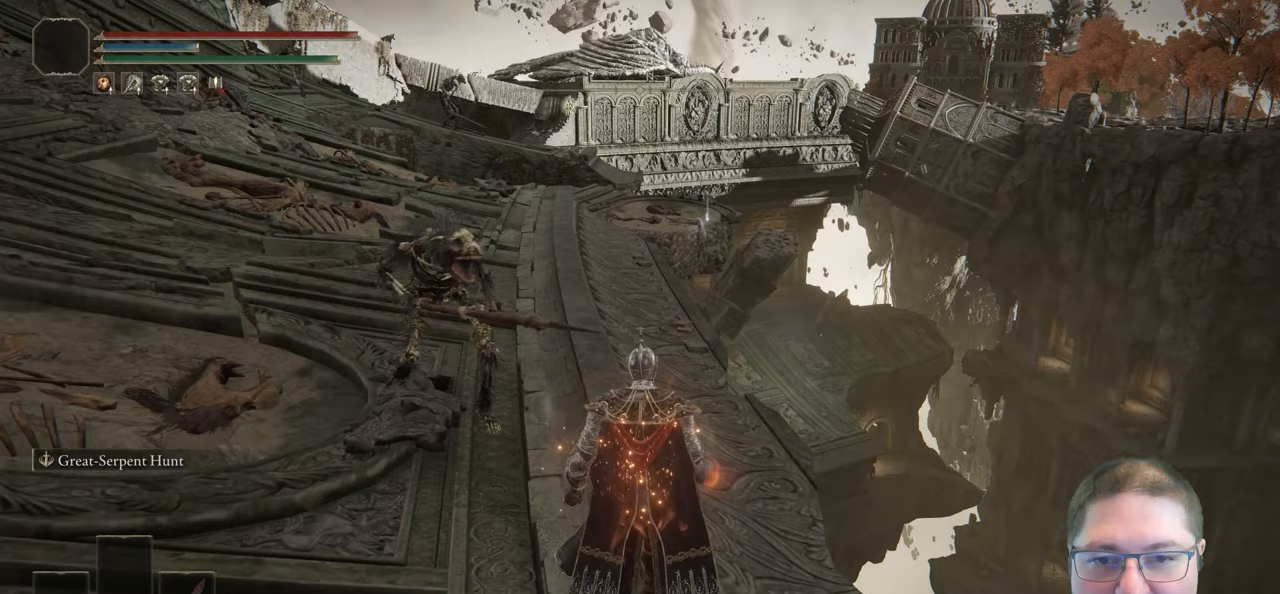
{"dt_ms": 500, "buttons": ["B"], "left_stick": "up", "right_stick": "center", "button_events": []}
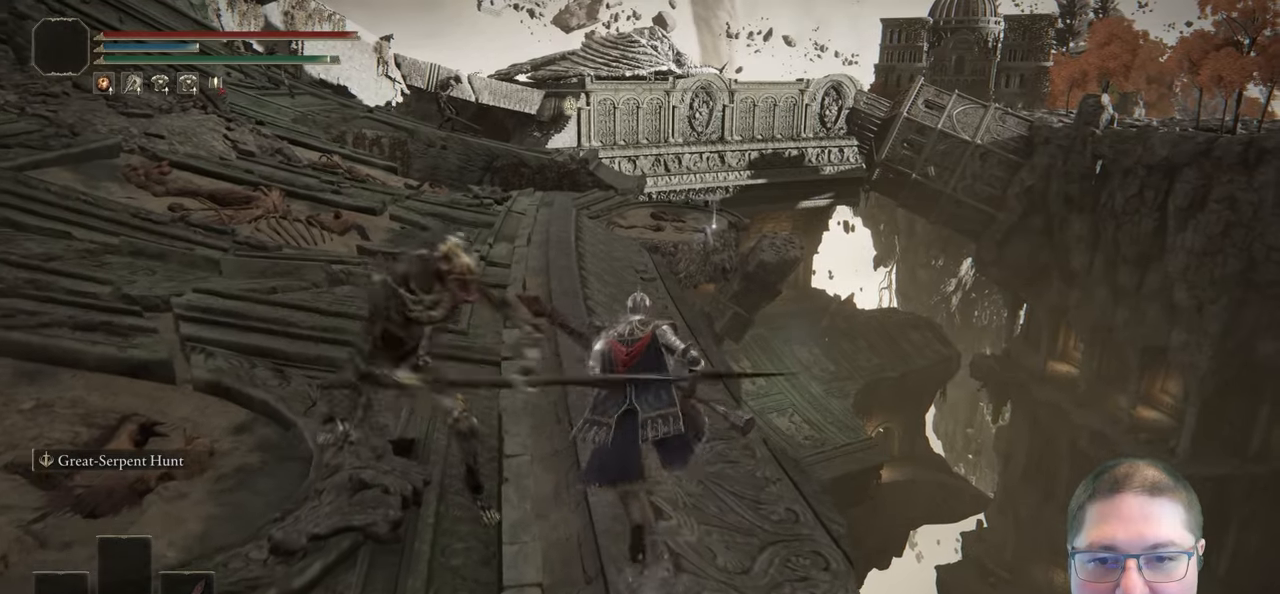
{"dt_ms": 500, "buttons": ["B"], "left_stick": "up", "right_stick": "center", "button_events": []}
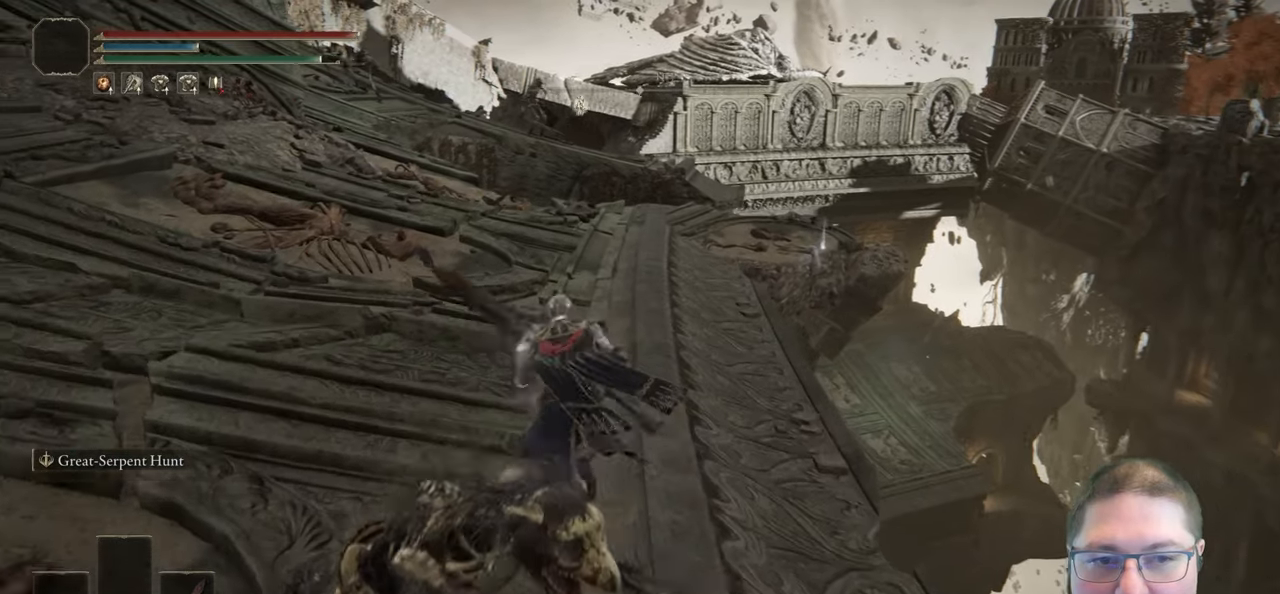
{"dt_ms": 500, "buttons": ["B"], "left_stick": "up", "right_stick": "center", "button_events": []}
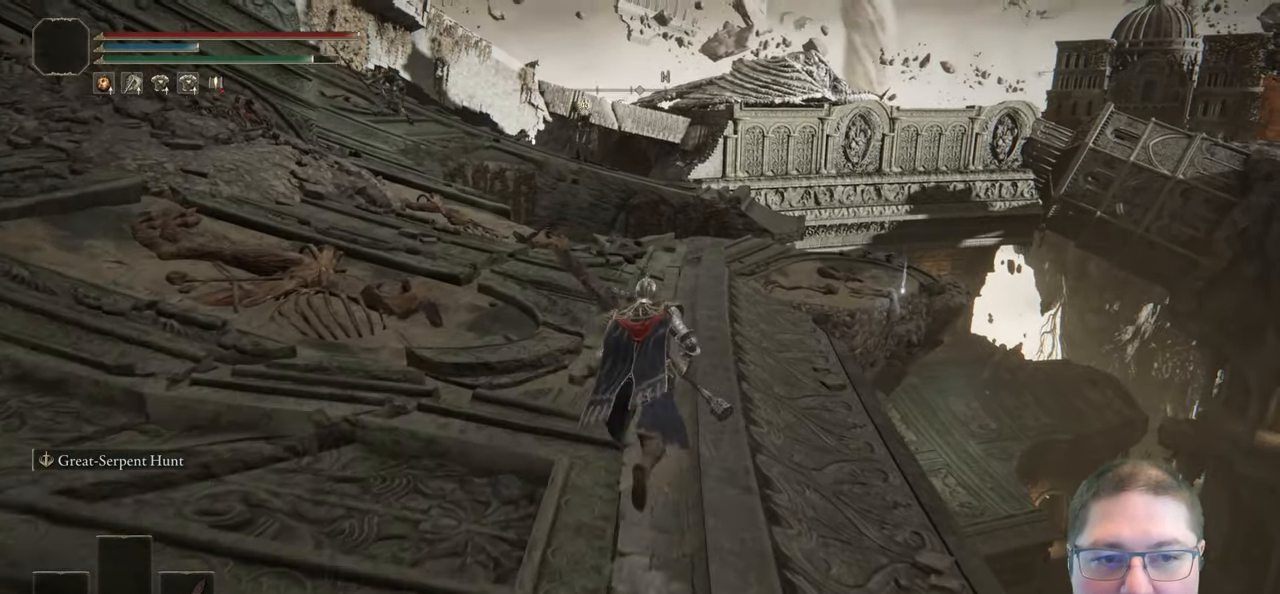
{"dt_ms": 500, "buttons": ["B"], "left_stick": "up", "right_stick": "center", "button_events": []}
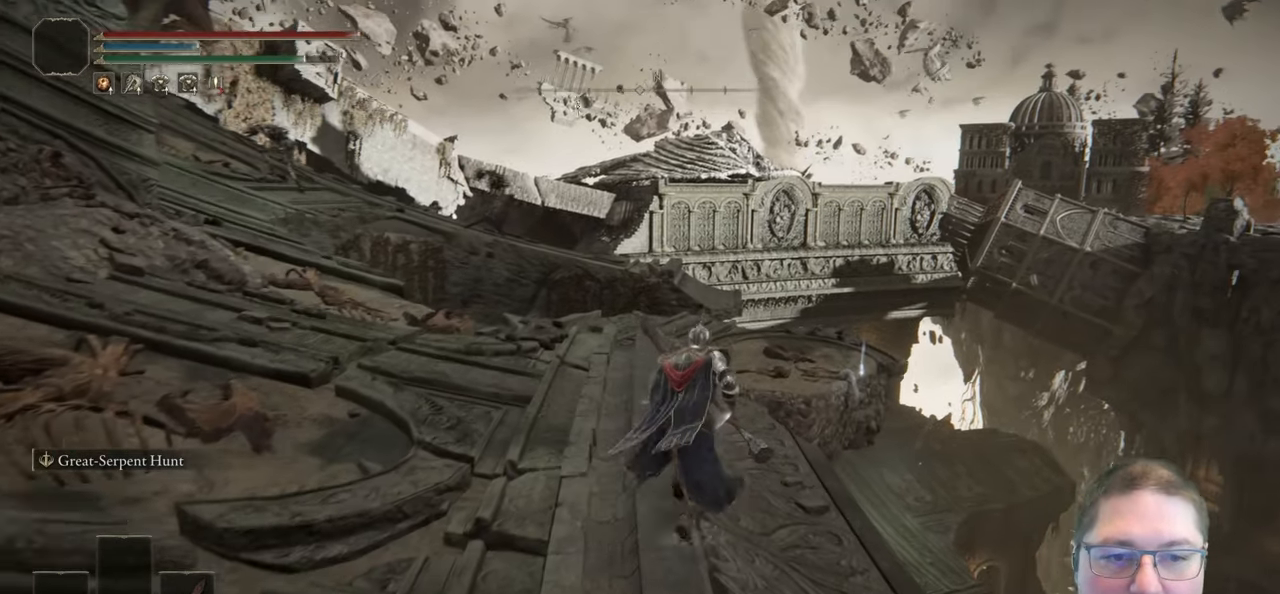
{"dt_ms": 500, "buttons": ["B"], "left_stick": "up", "right_stick": "center", "button_events": []}
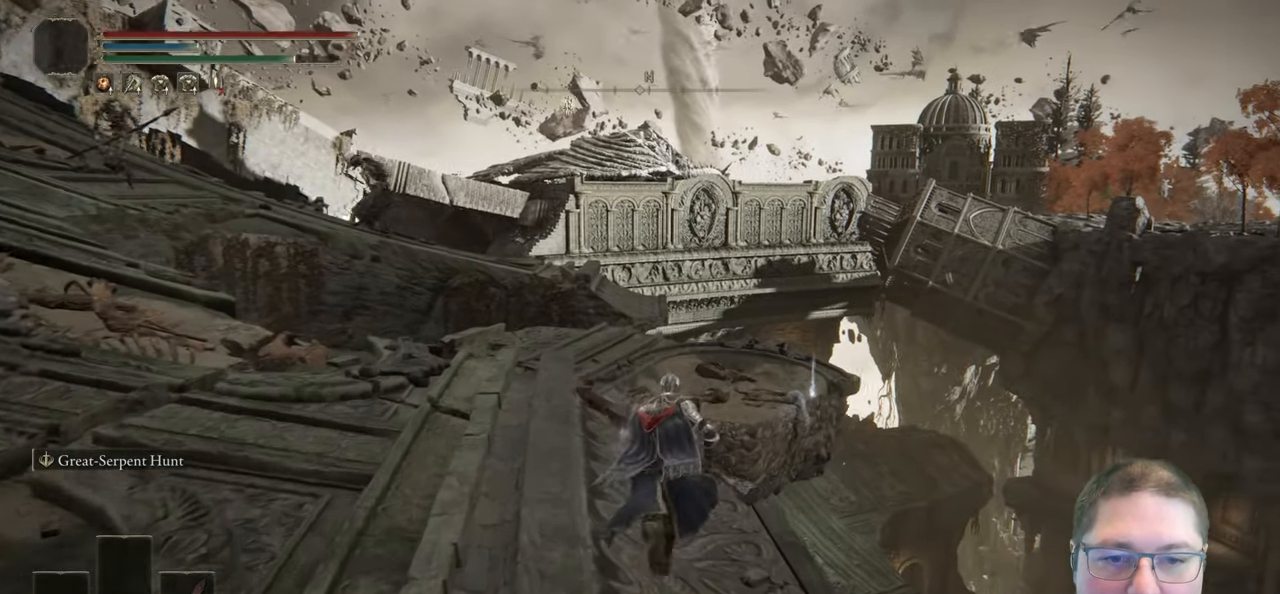
{"dt_ms": 500, "buttons": ["B"], "left_stick": "up", "right_stick": "center", "button_events": []}
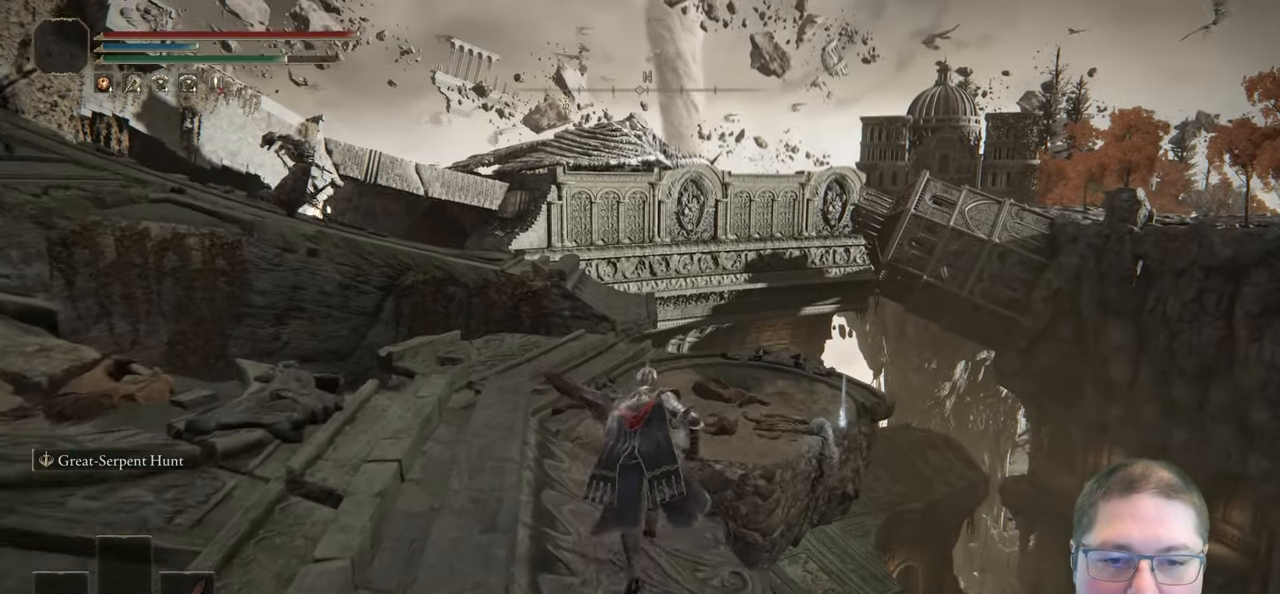
{"dt_ms": 500, "buttons": ["B"], "left_stick": "up", "right_stick": "center", "button_events": [[83, "A", "down"], [233, "A", "up"]]}
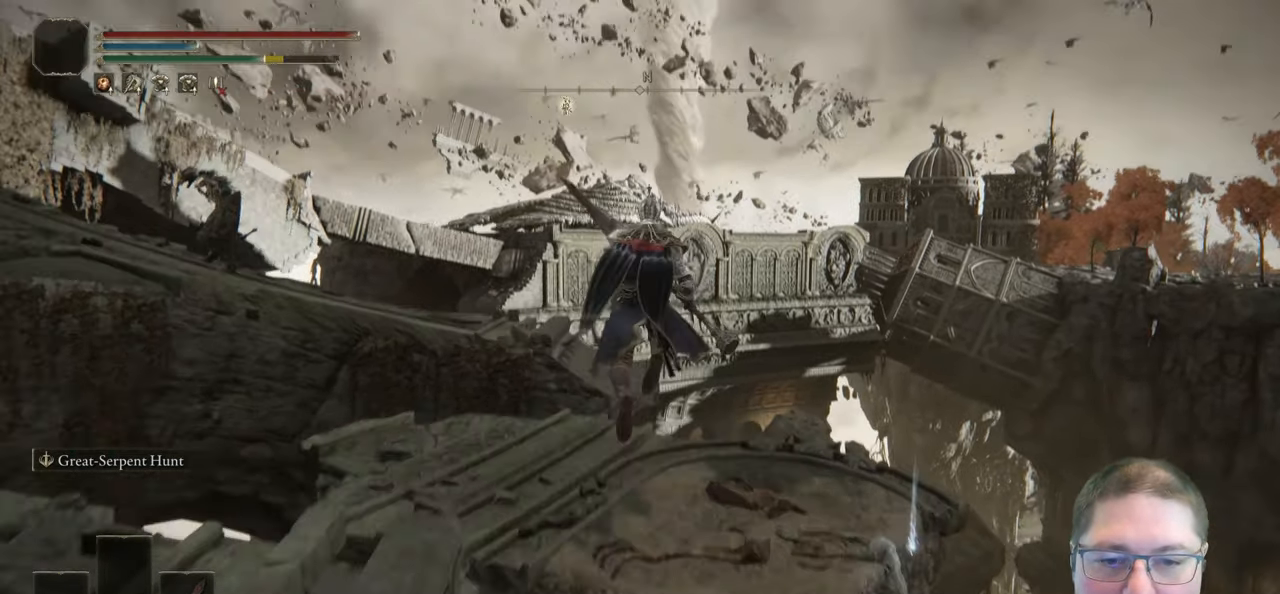
{"dt_ms": 500, "buttons": ["B"], "left_stick": "up", "right_stick": "center", "button_events": []}
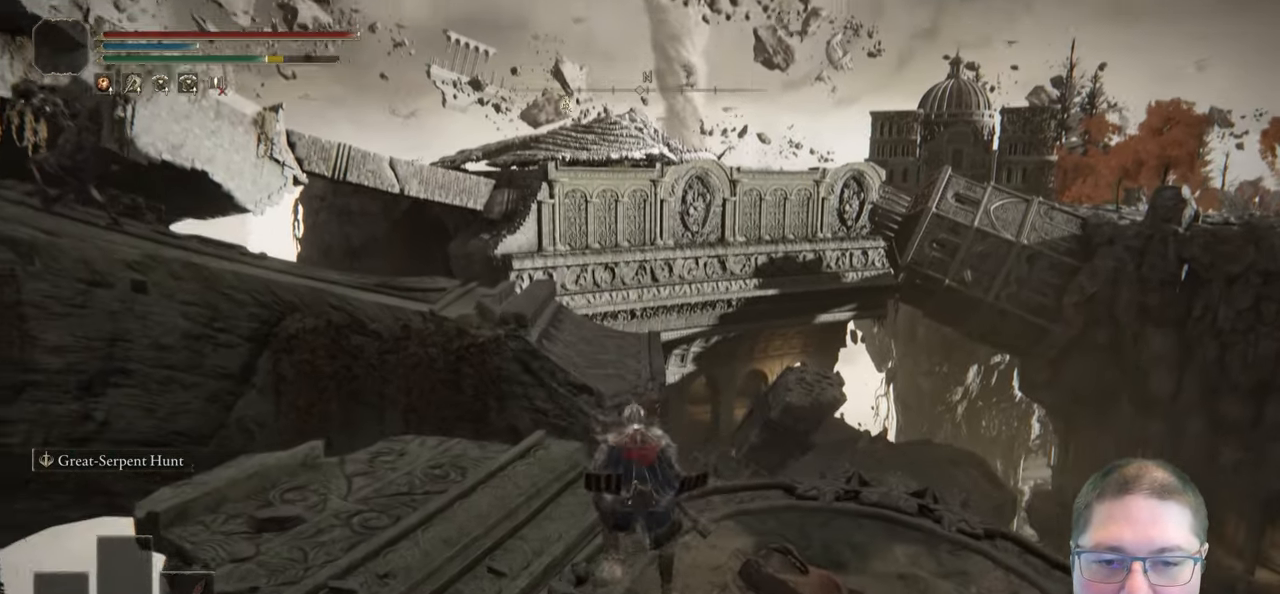
{"dt_ms": 500, "buttons": ["A", "B"], "left_stick": "up", "right_stick": "center", "button_events": [[467, "A", "down"]]}
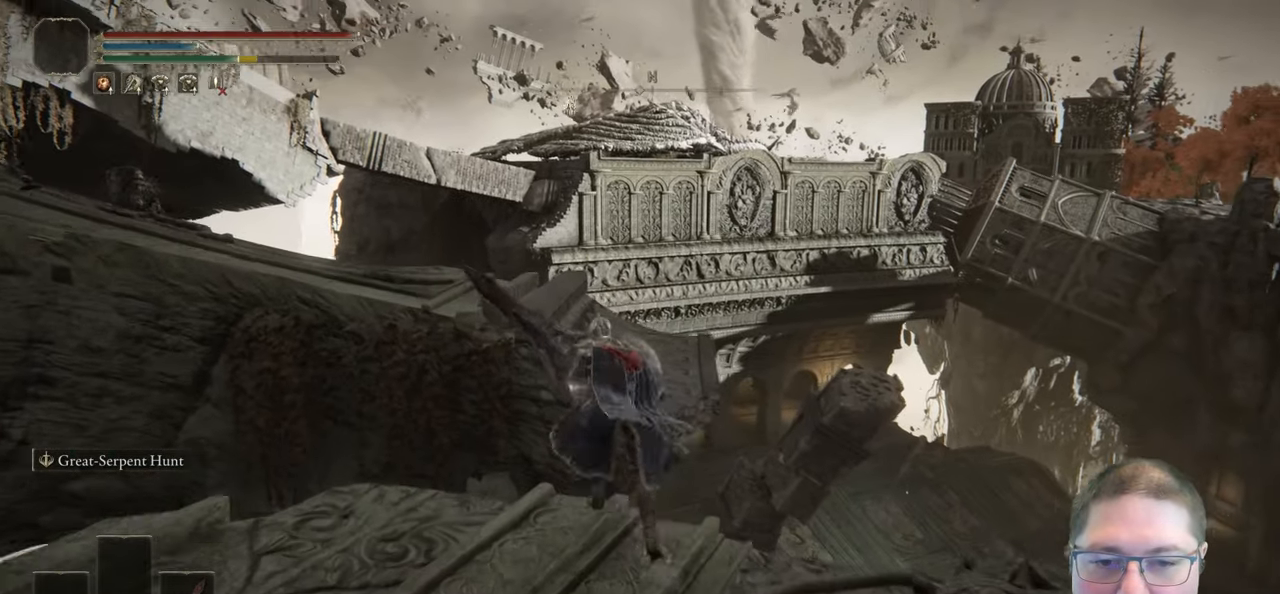
{"dt_ms": 500, "buttons": ["B"], "left_stick": "up", "right_stick": "center", "button_events": [[283, "A", "up"]]}
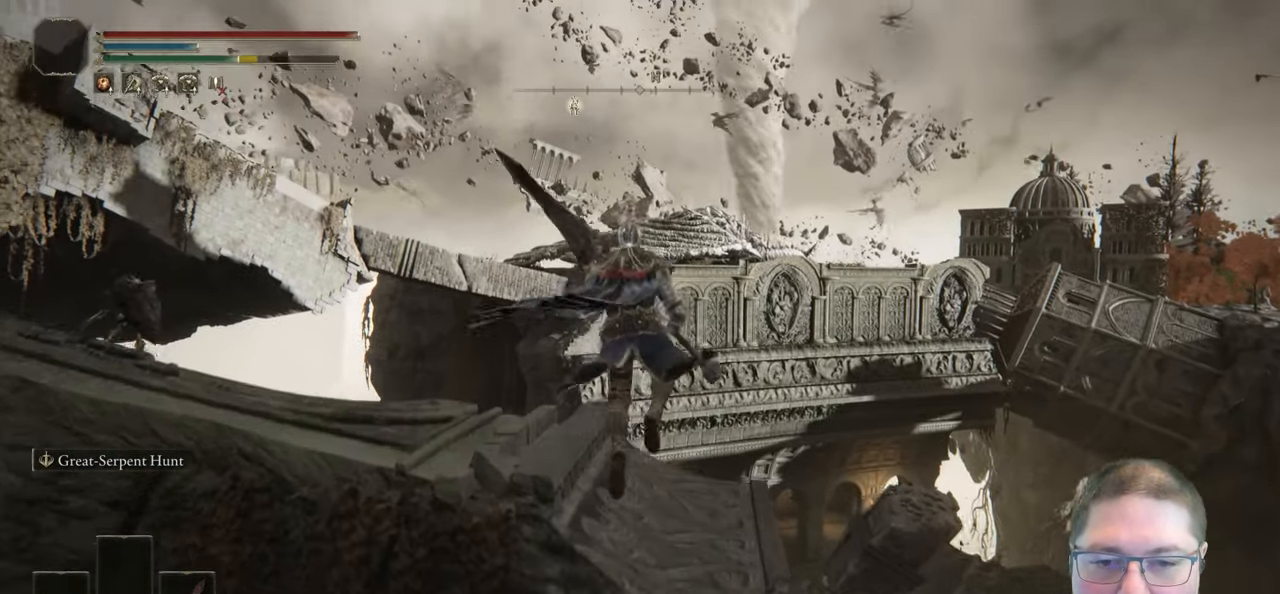
{"dt_ms": 500, "buttons": ["B"], "left_stick": "up-left", "right_stick": "center", "button_events": []}
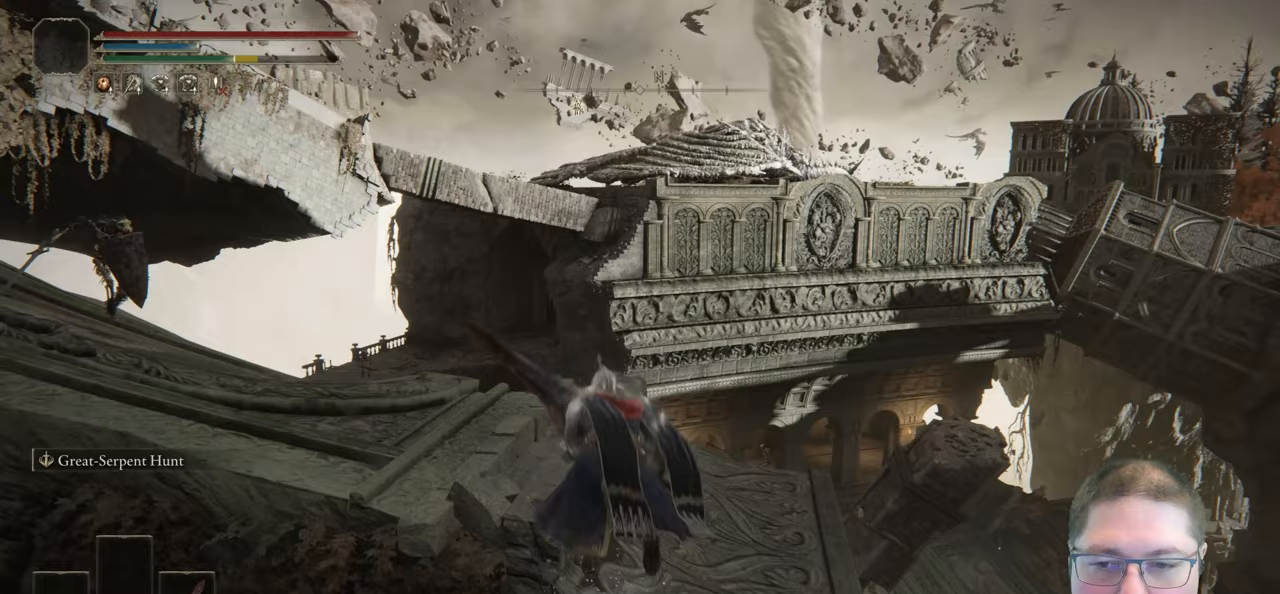
{"dt_ms": 500, "buttons": ["B"], "left_stick": "up-left", "right_stick": "center", "button_events": []}
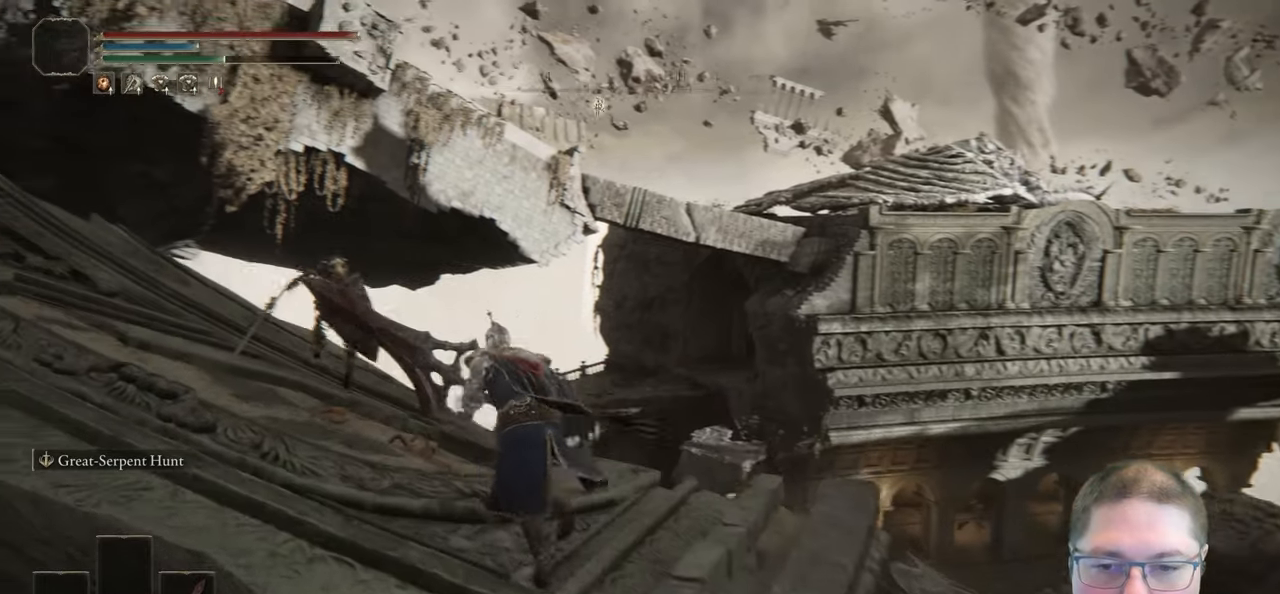
{"dt_ms": 500, "buttons": ["B"], "left_stick": "up", "right_stick": "center", "button_events": []}
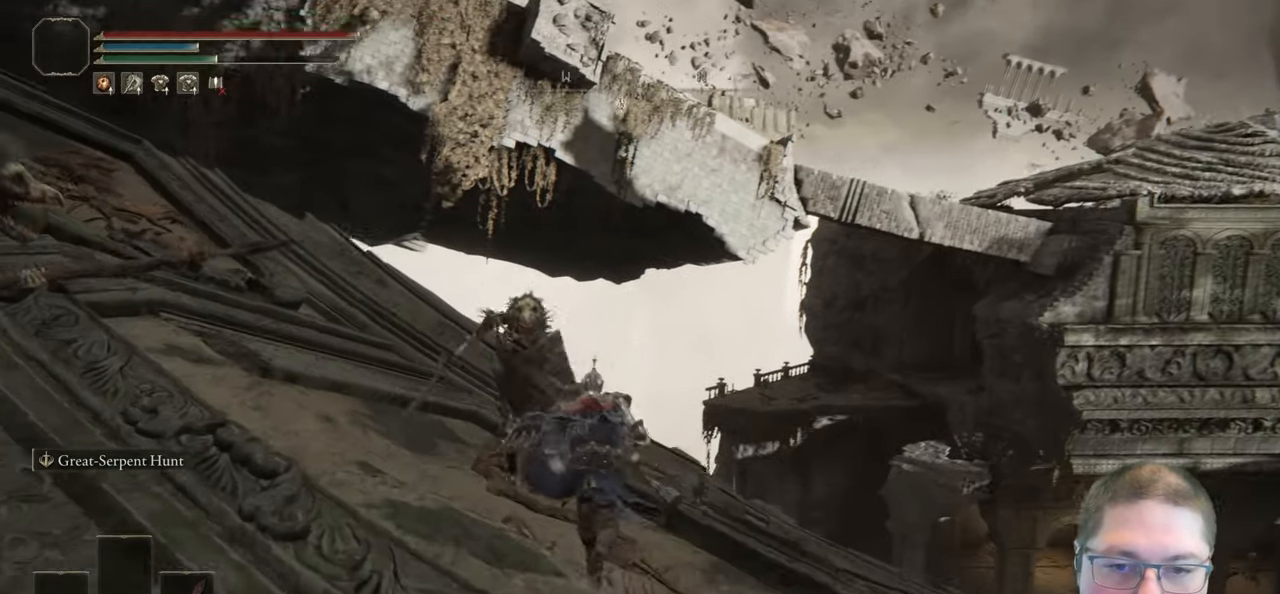
{"dt_ms": 500, "buttons": ["B"], "left_stick": "up", "right_stick": "center", "button_events": []}
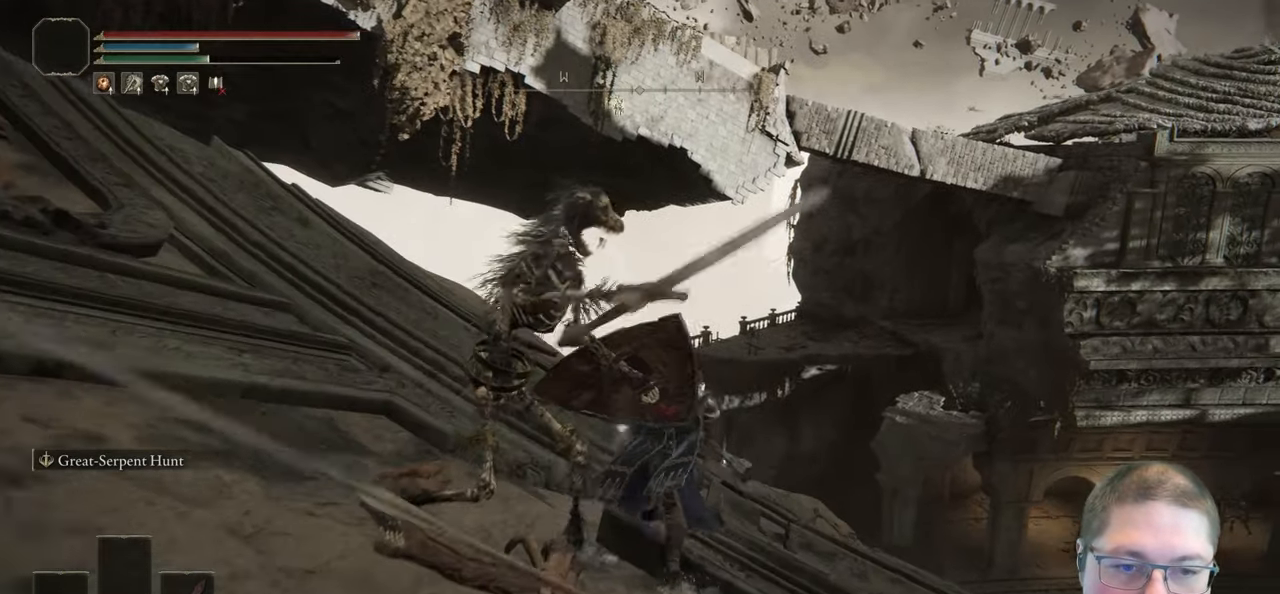
{"dt_ms": 500, "buttons": [], "left_stick": "up", "right_stick": "center", "button_events": [[467, "B", "up"]]}
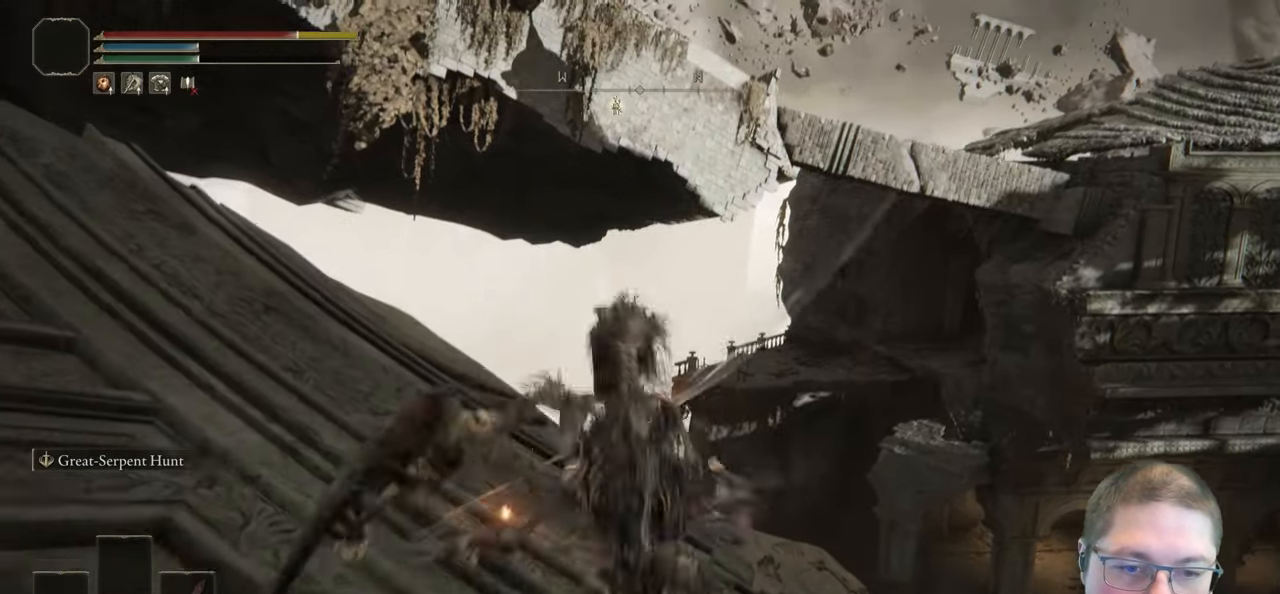
{"dt_ms": 500, "buttons": [], "left_stick": "up-right", "right_stick": "down", "button_events": []}
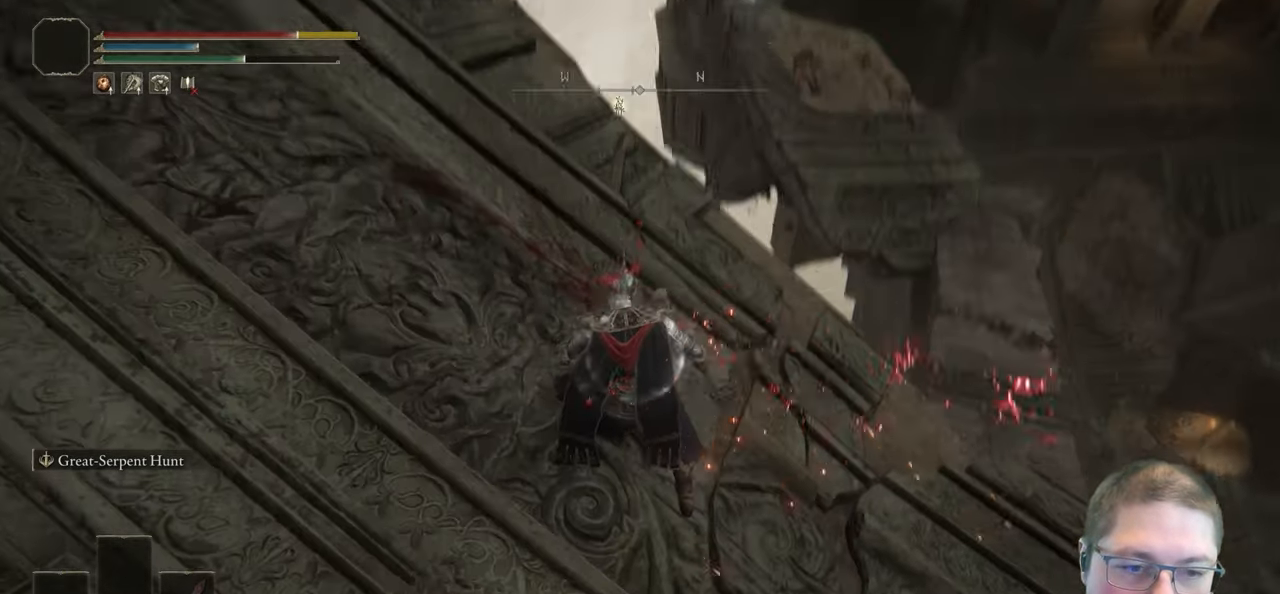
{"dt_ms": 500, "buttons": ["B"], "left_stick": "up-right", "right_stick": "center", "button_events": [[267, "B", "down"]]}
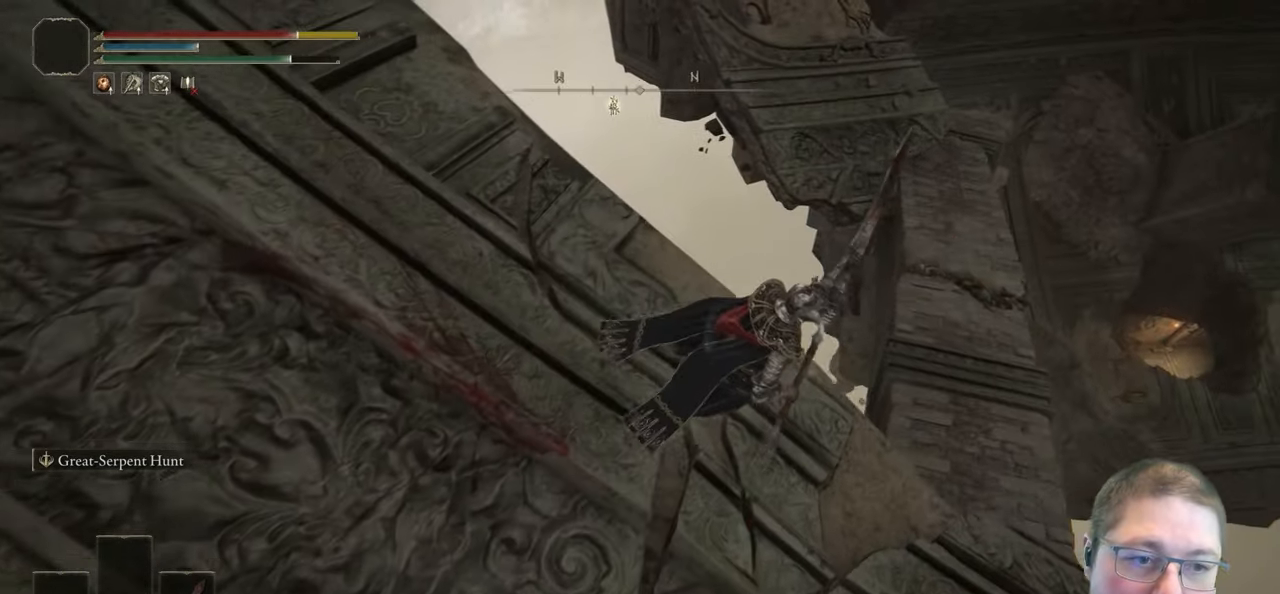
{"dt_ms": 500, "buttons": ["B"], "left_stick": "up-right", "right_stick": "center", "button_events": []}
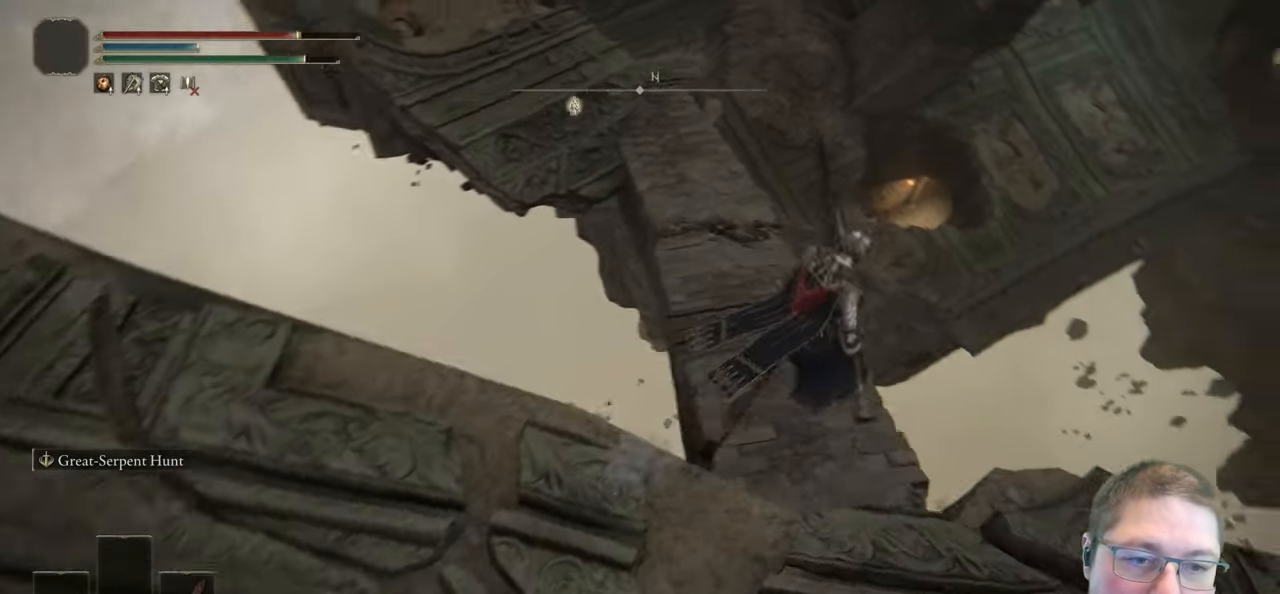
{"dt_ms": 500, "buttons": [], "left_stick": "left", "right_stick": "center", "button_events": [[500, "B", "up"]]}
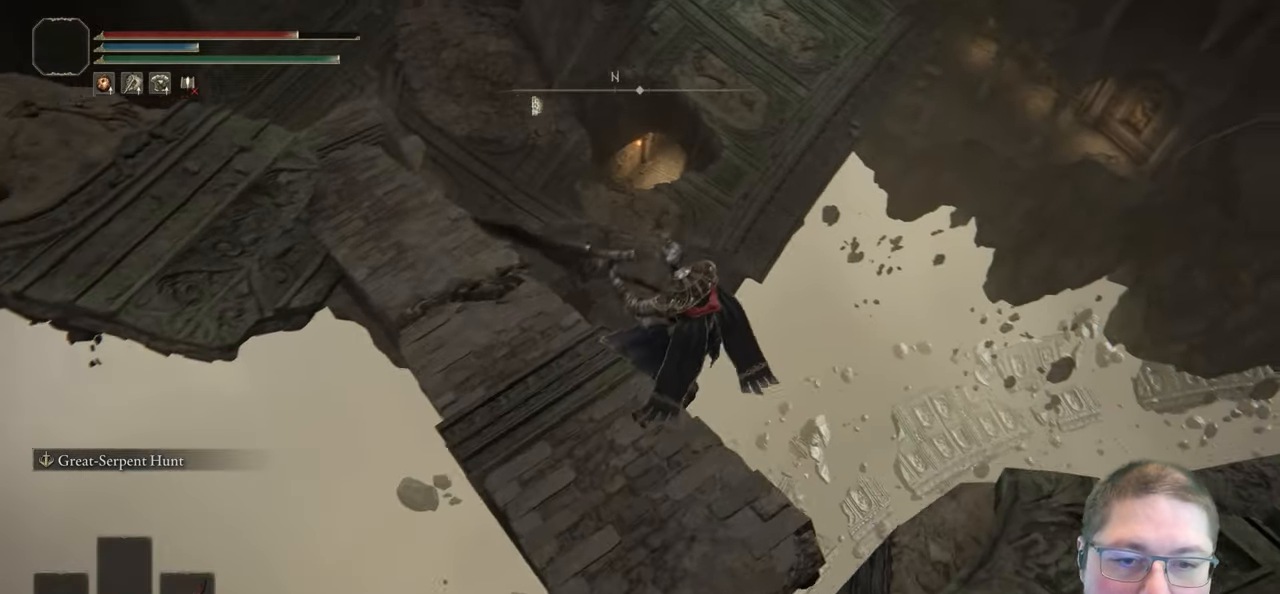
{"dt_ms": 500, "buttons": [], "left_stick": "left", "right_stick": "center", "button_events": []}